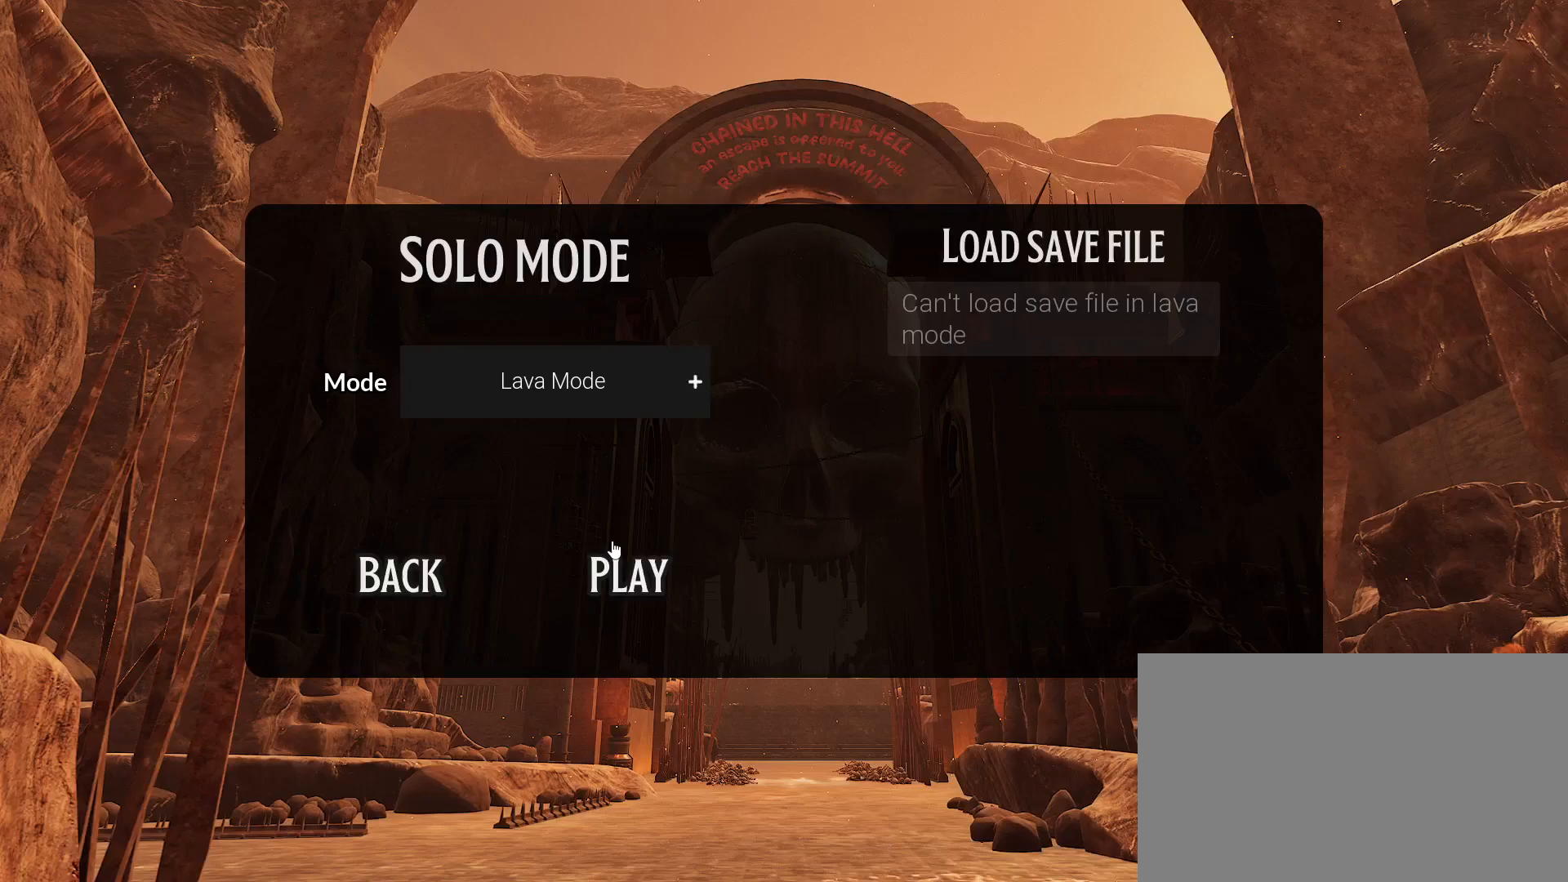
Gameplay with keyboard and mouse; each line is a JSON object with the keys held at the frame after it. "events" lists presses ("down") and releases ("up") of "1", "2", "3", "4", "5", "a", "alt", "c", "caps_lock", "ctrl", "d", "e", "f", "g", "q", "r", "s", "shift", "space", "t", "tab", "v", "w", "x" and "z" between this image and that frame as [ms after this image, input, new state], when the widget could be followed in between. No other keys are recorded. "mouse_move" is the direction in which the mouse moves at that frame (one of eight, or "still"), when it could be read. Mouse buttons are not recorded.
{"keys": [], "mouse_move": "still", "events": []}
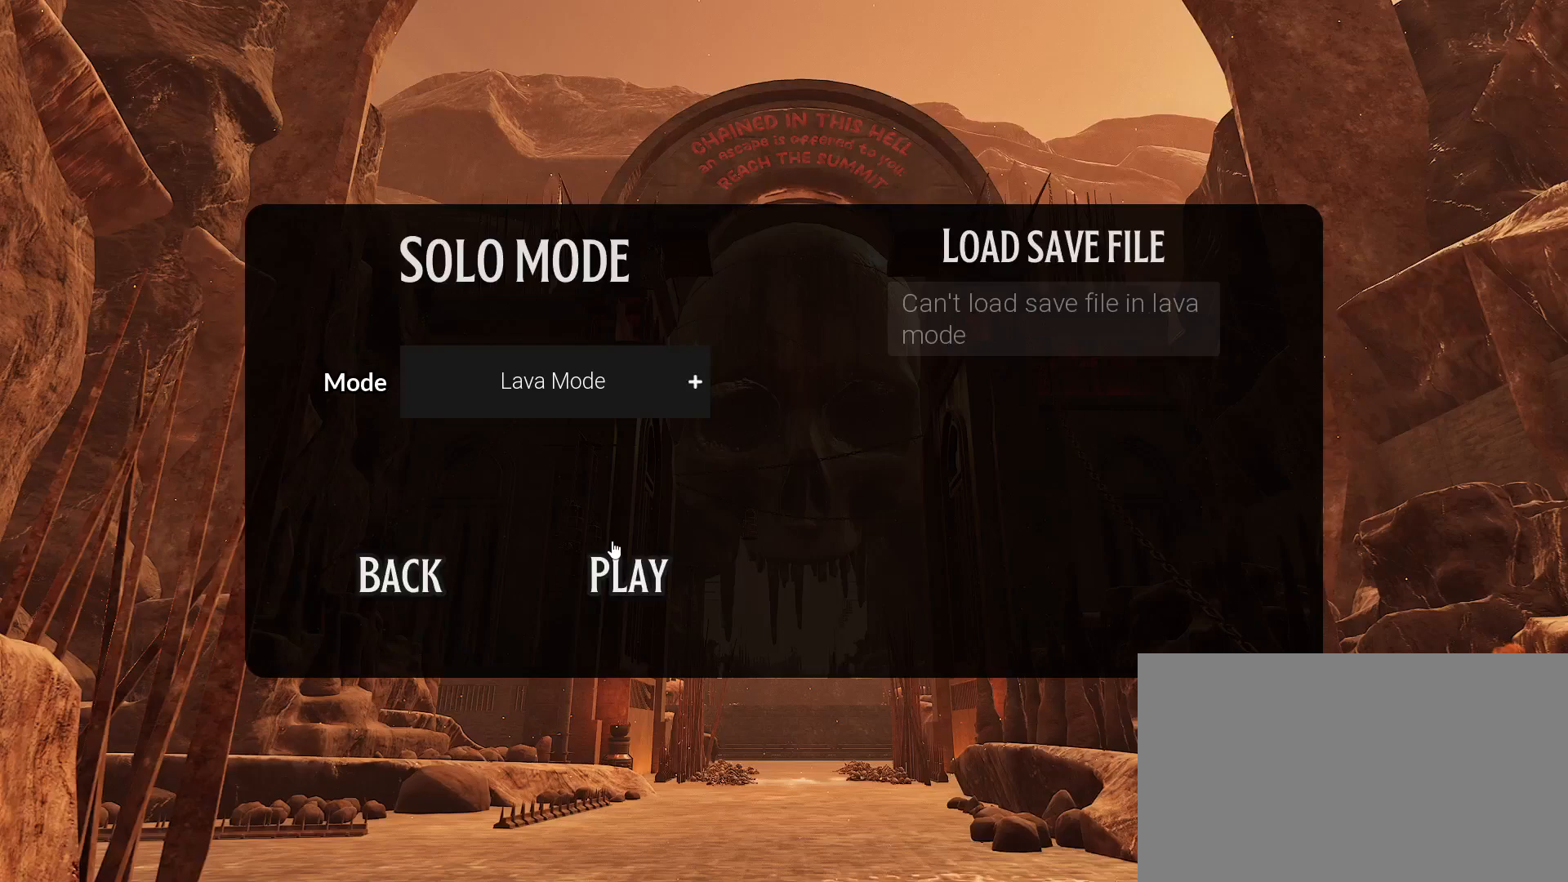
{"keys": [], "mouse_move": "left", "events": []}
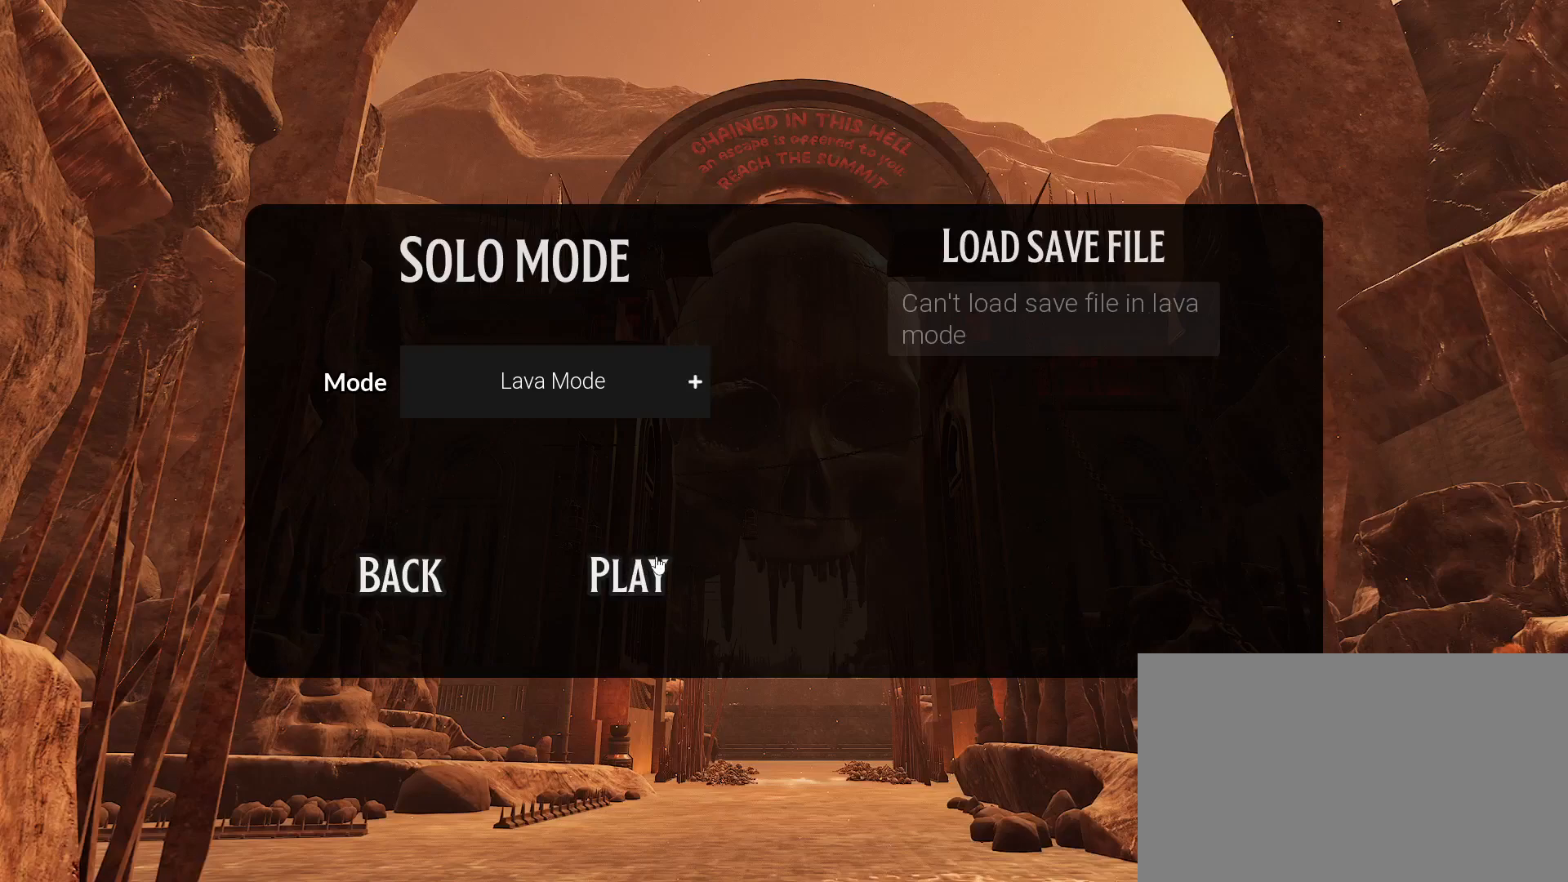
{"keys": [], "mouse_move": "still", "events": []}
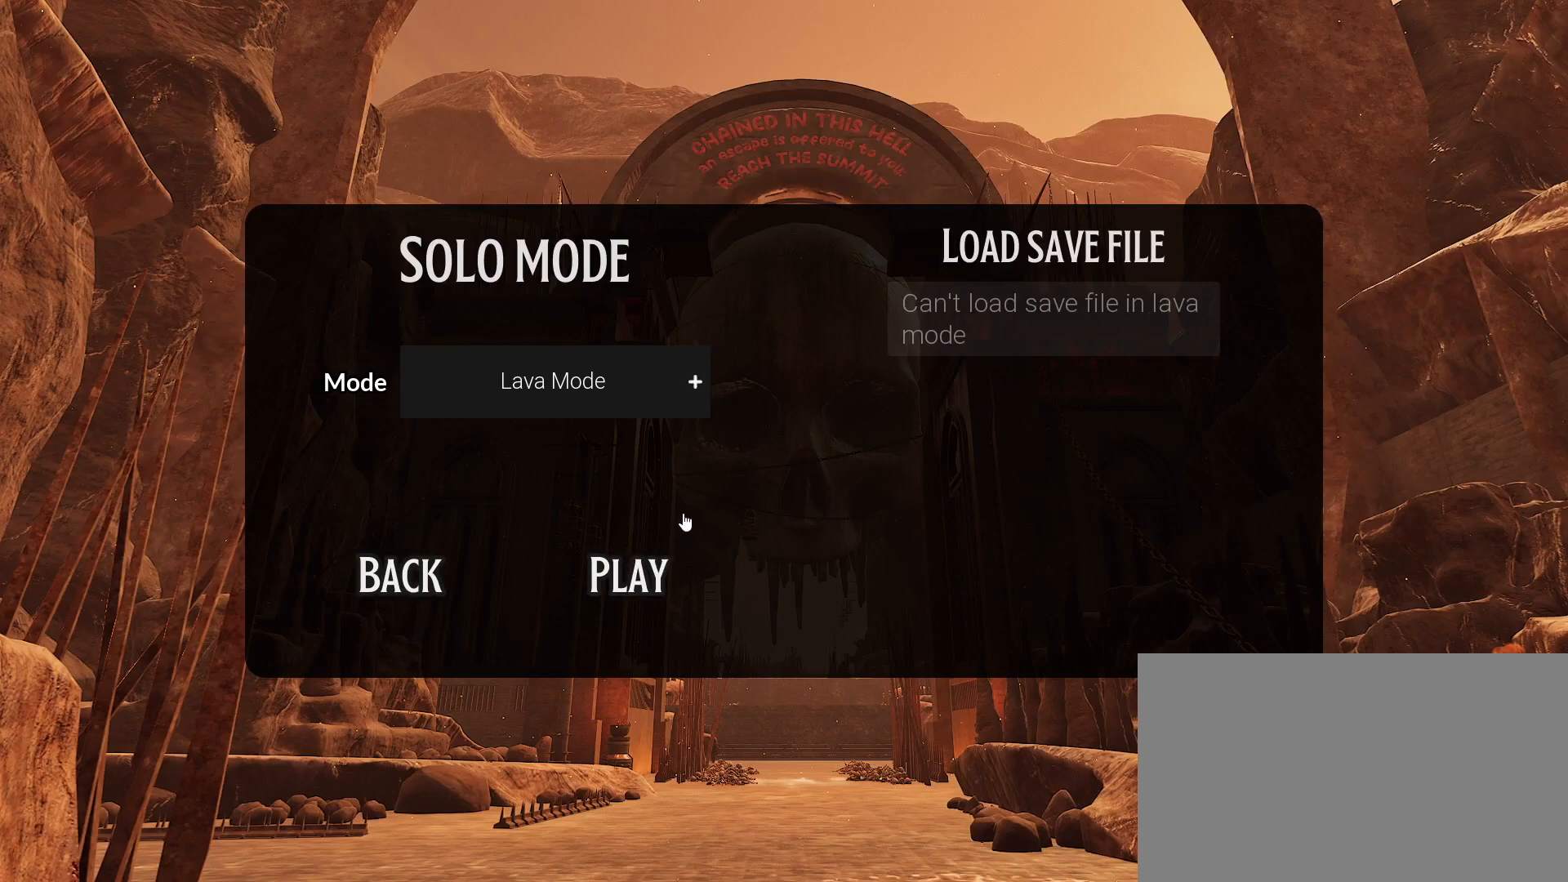
{"keys": [], "mouse_move": "still", "events": []}
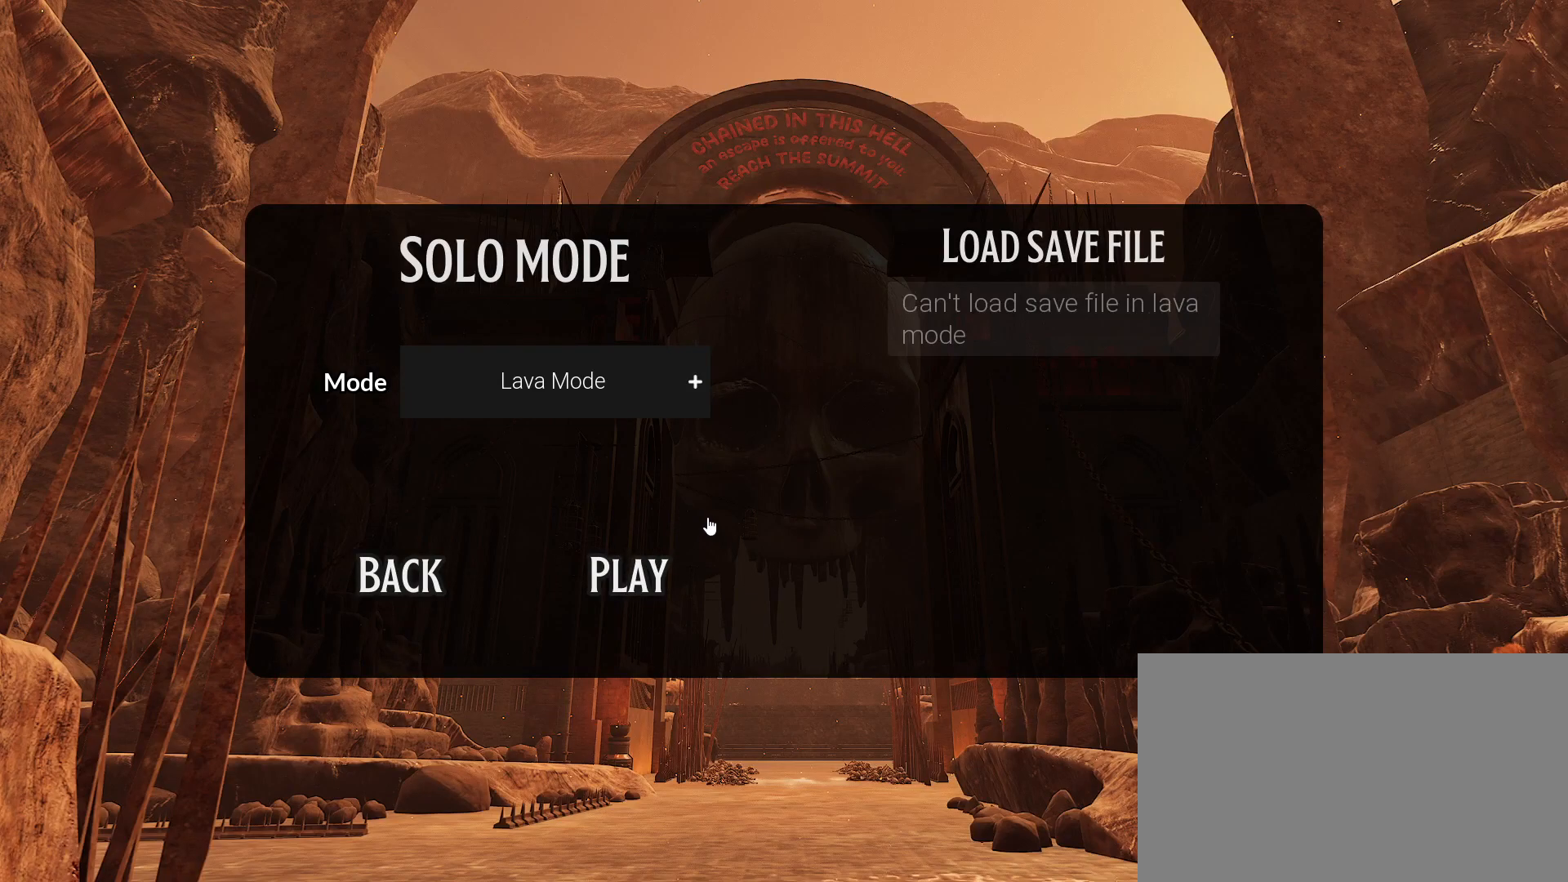
{"keys": [], "mouse_move": "still", "events": []}
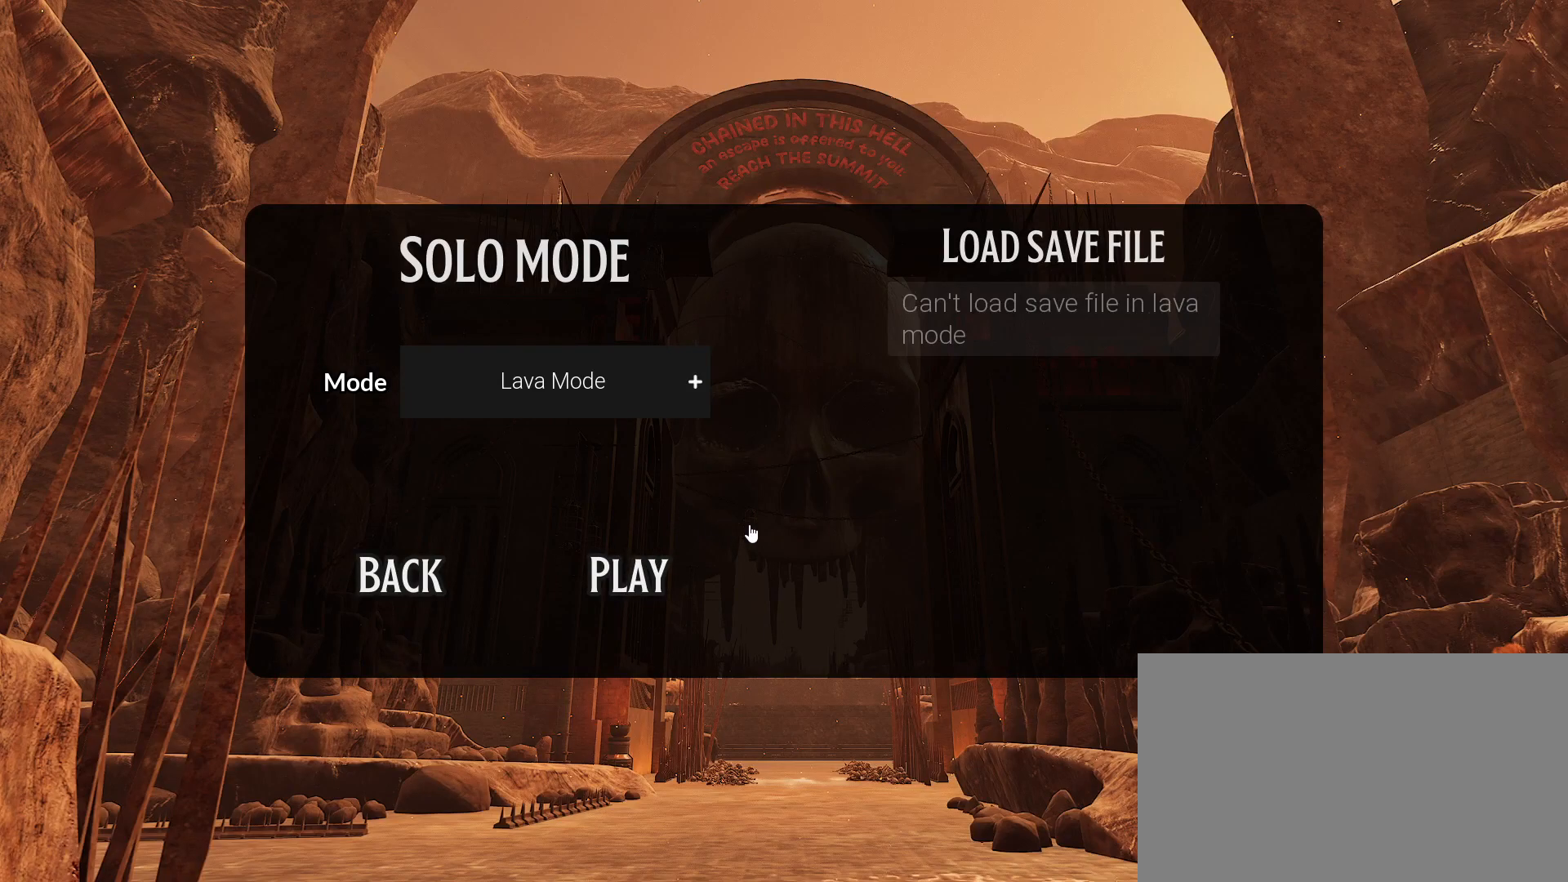
{"keys": [], "mouse_move": "still", "events": []}
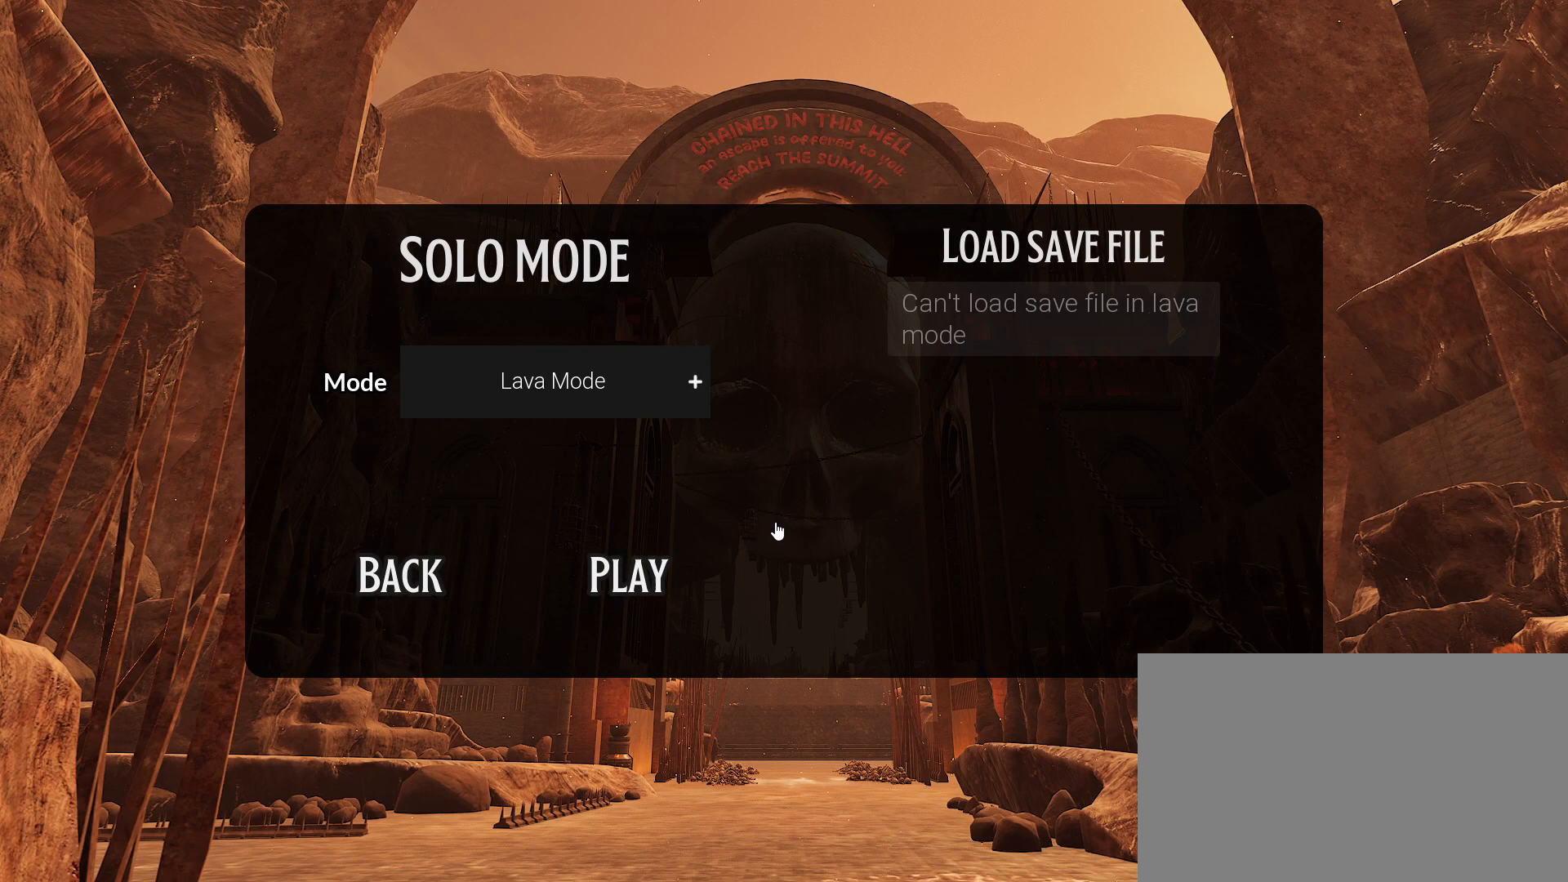
{"keys": [], "mouse_move": "still", "events": []}
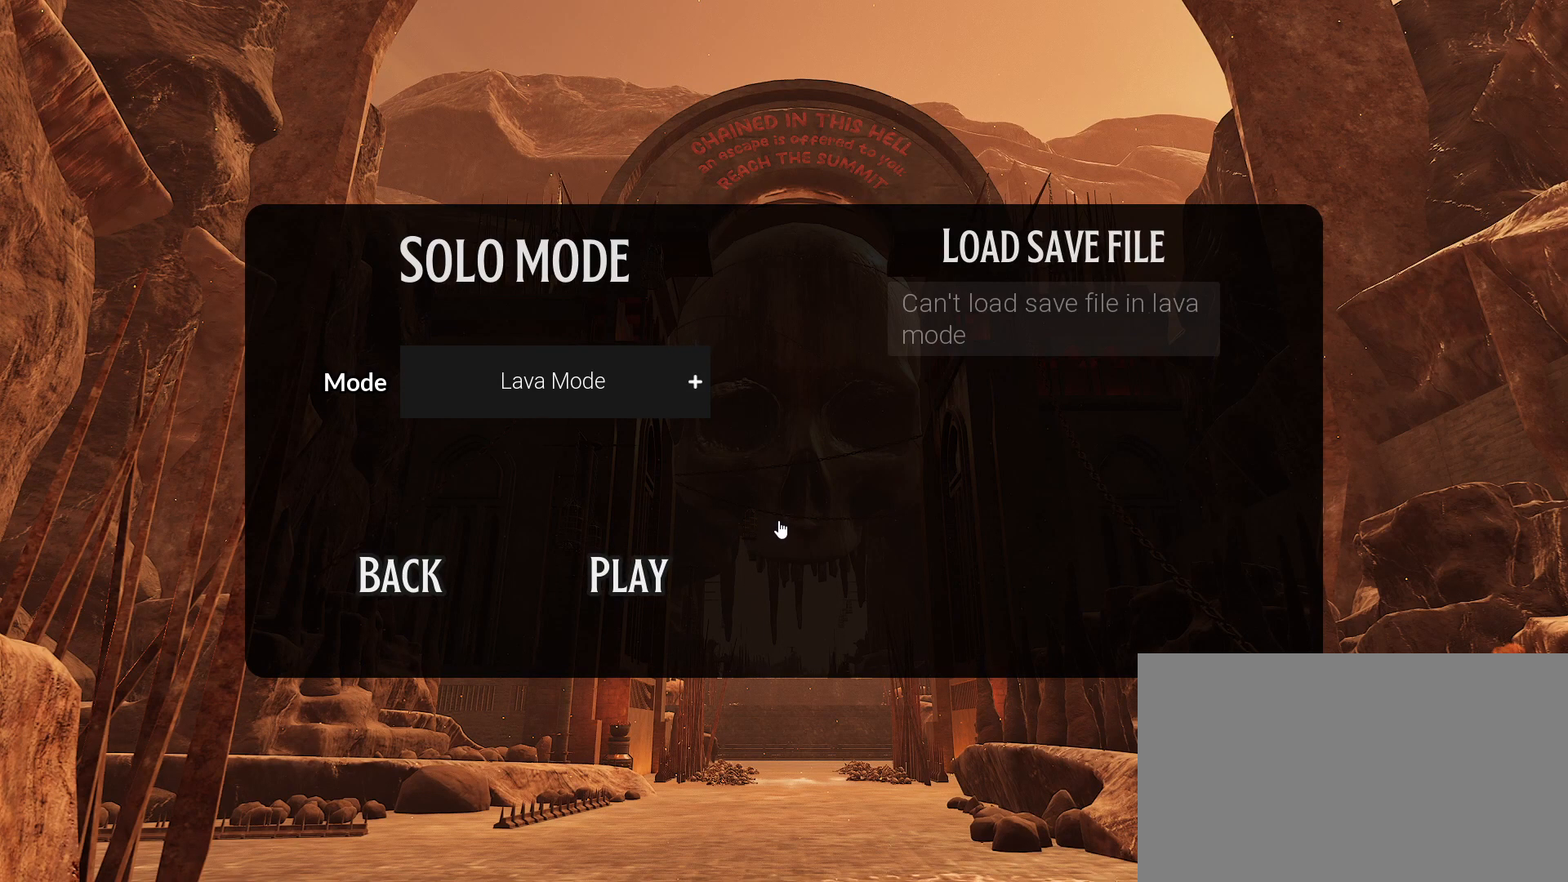
{"keys": [], "mouse_move": "still", "events": []}
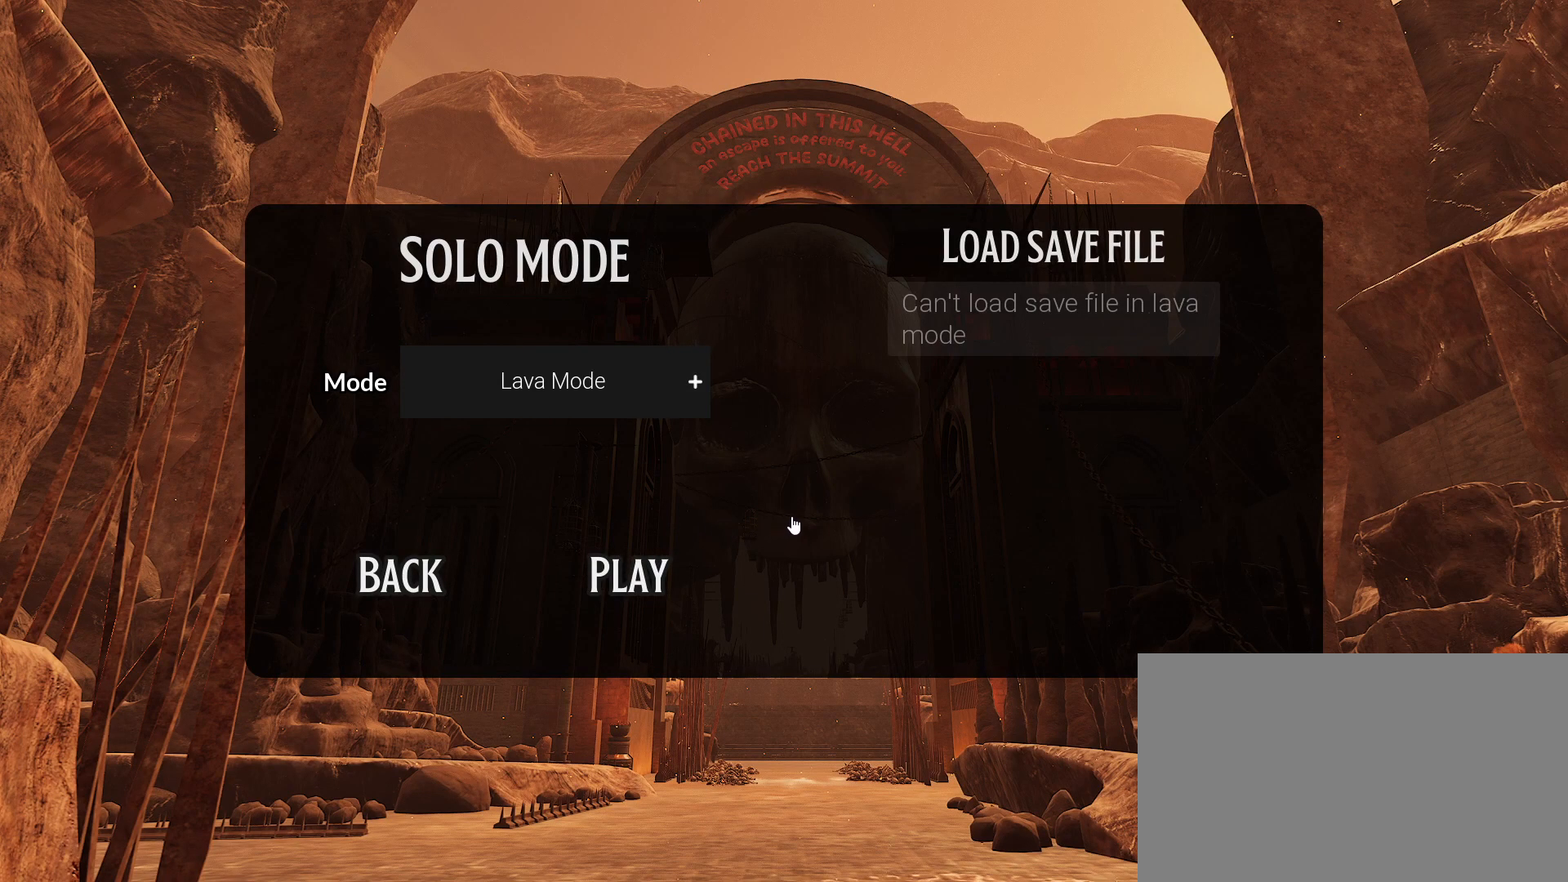
{"keys": [], "mouse_move": "still", "events": []}
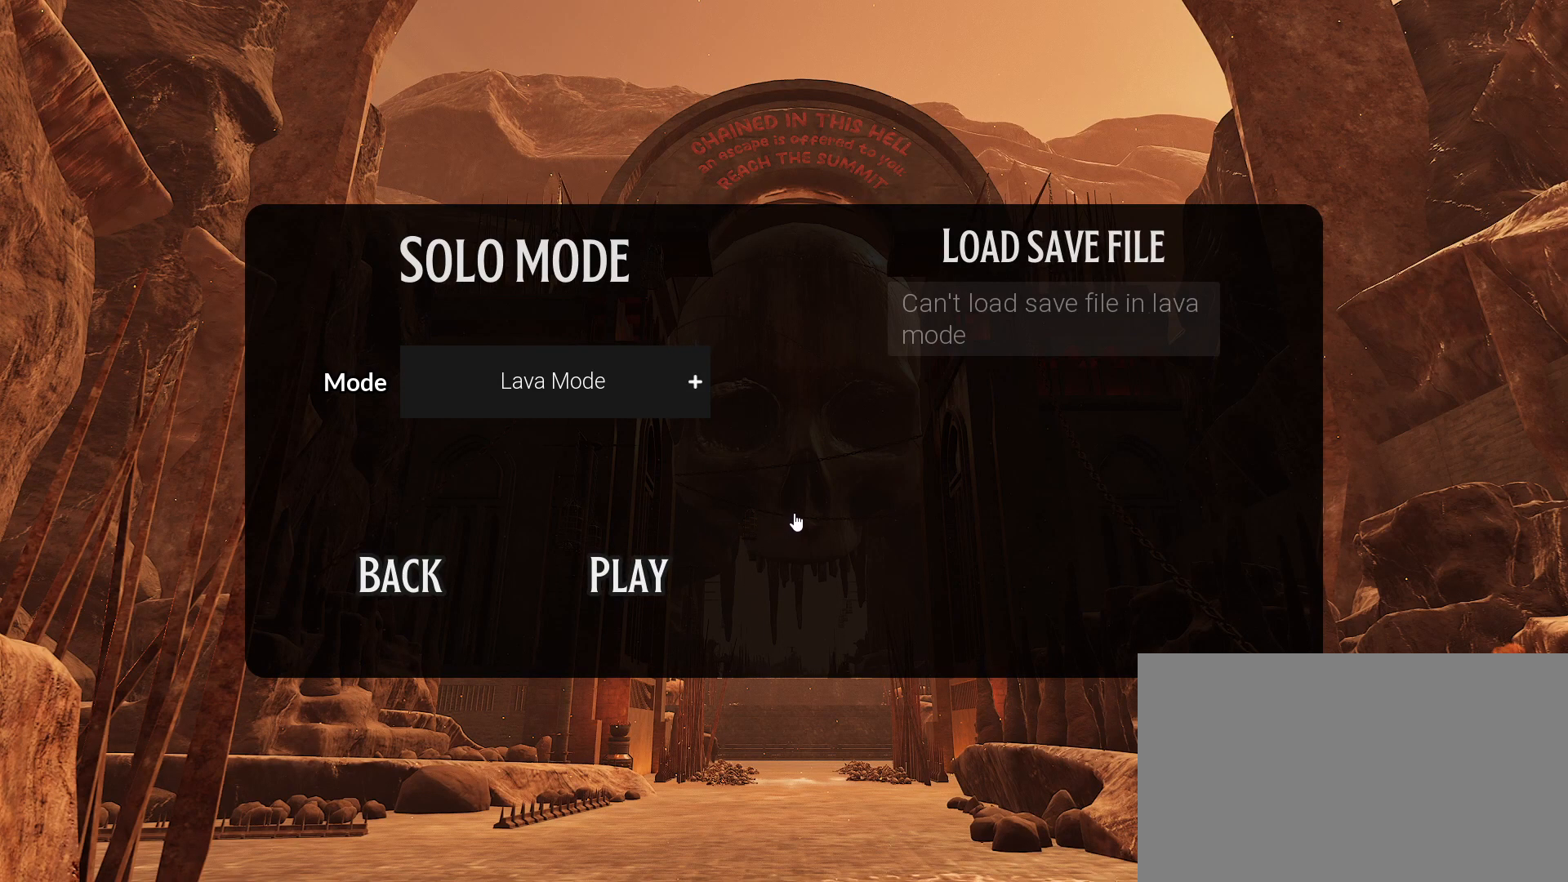
{"keys": [], "mouse_move": "still", "events": []}
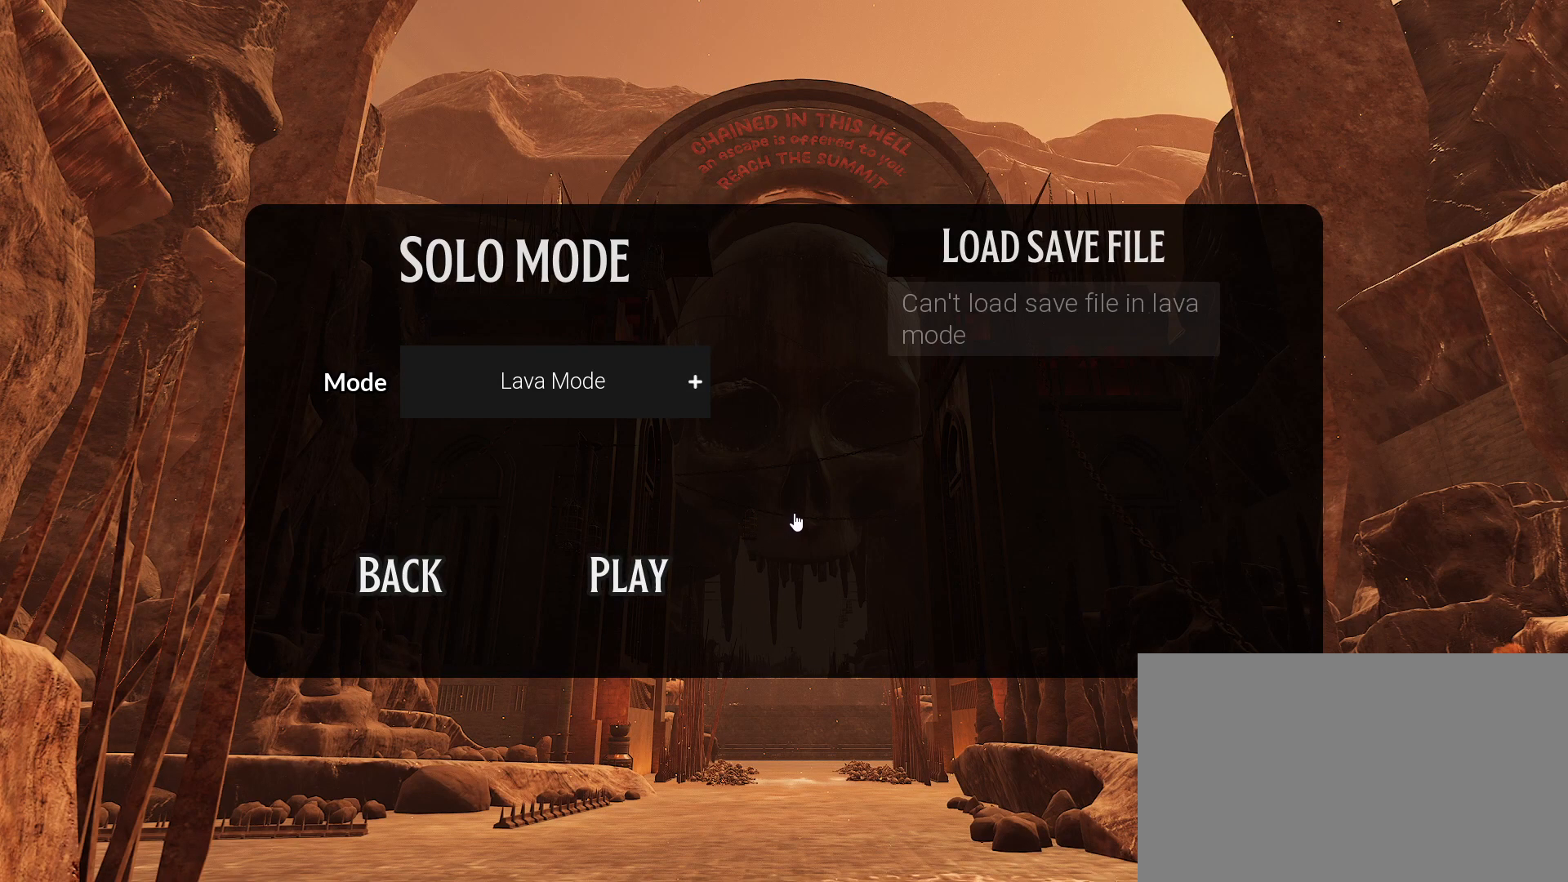
{"keys": [], "mouse_move": "still", "events": []}
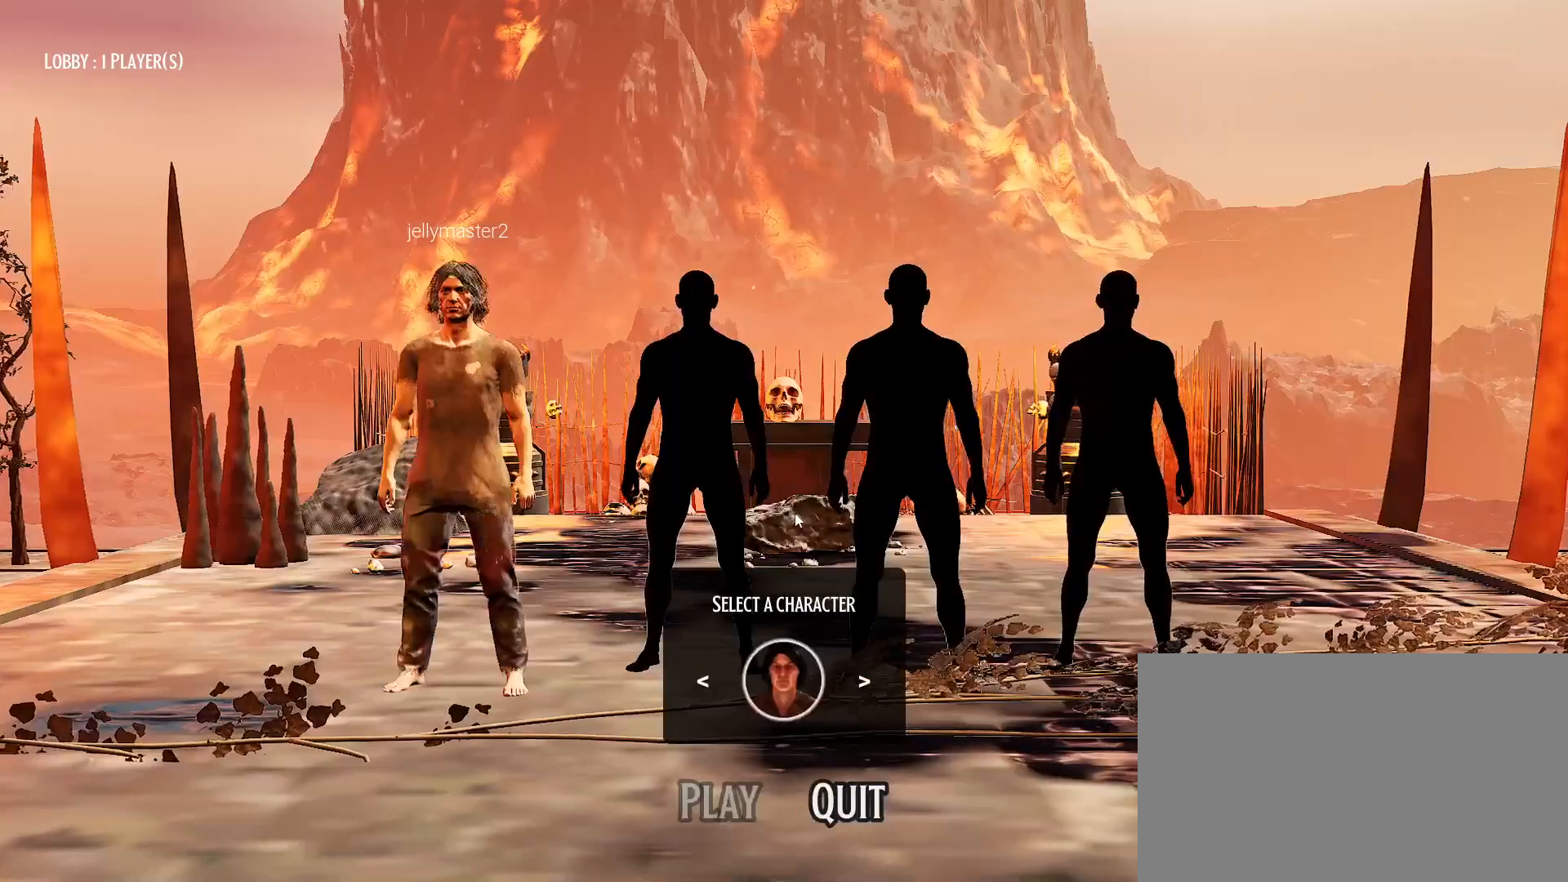
{"keys": [], "mouse_move": "down-left", "events": []}
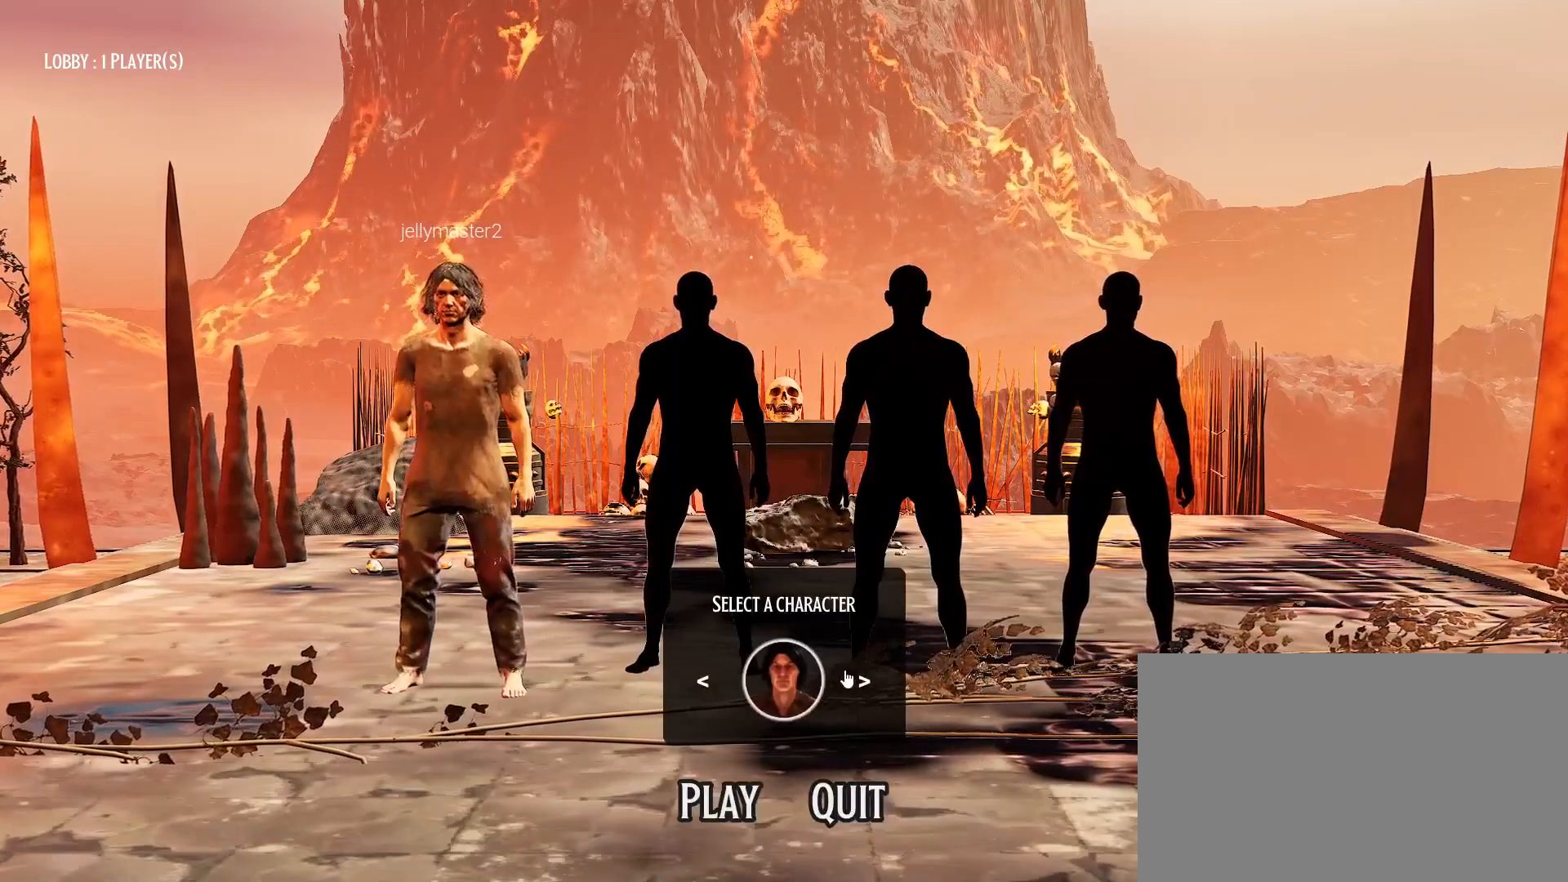
{"keys": [], "mouse_move": "still", "events": []}
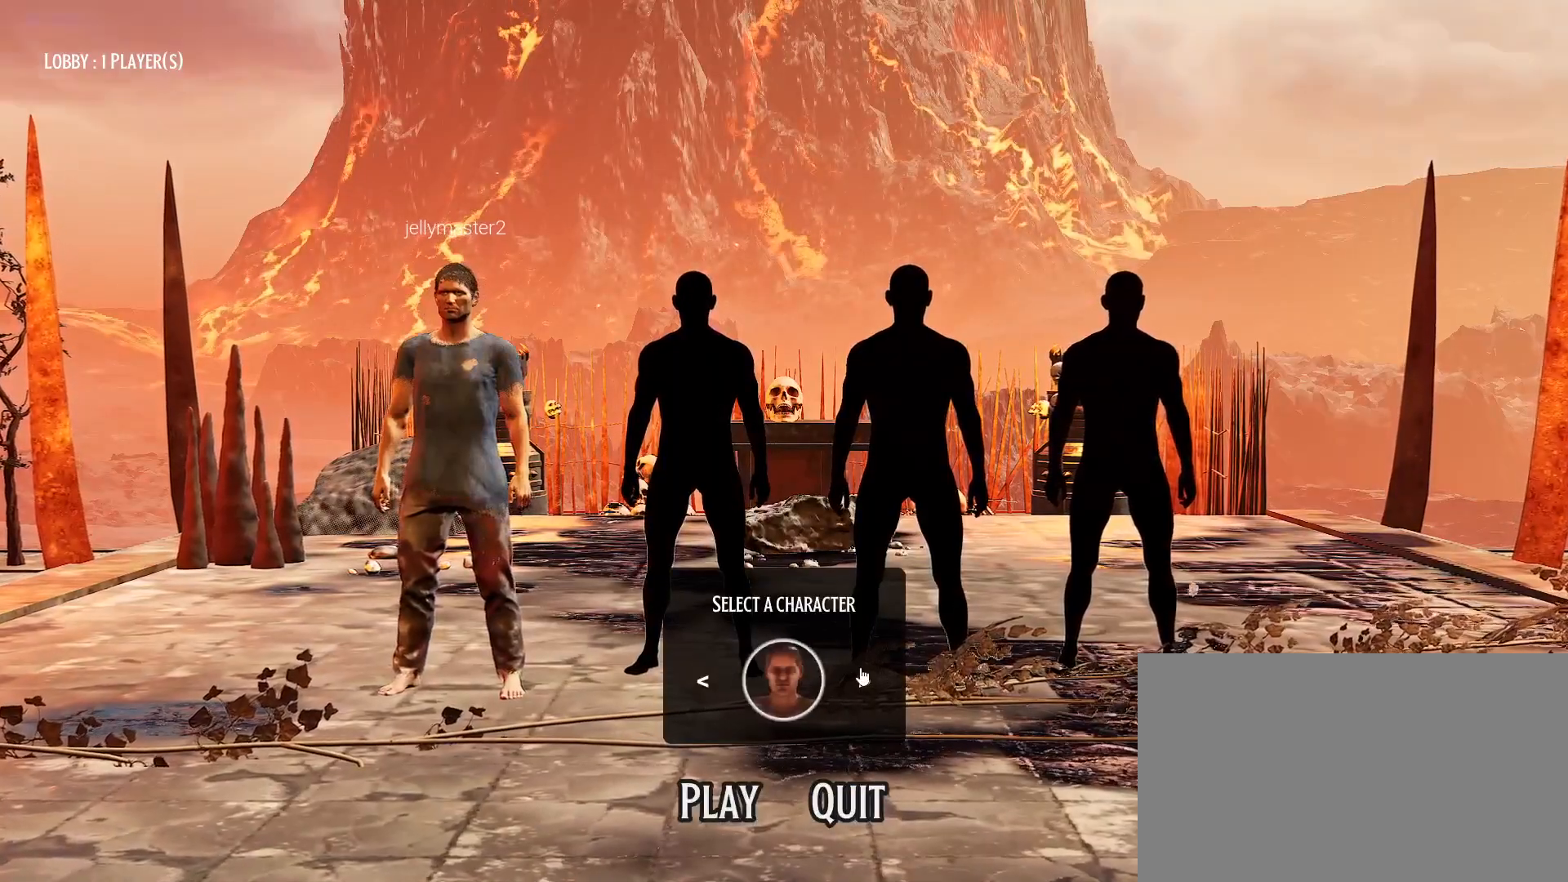
{"keys": [], "mouse_move": "still", "events": []}
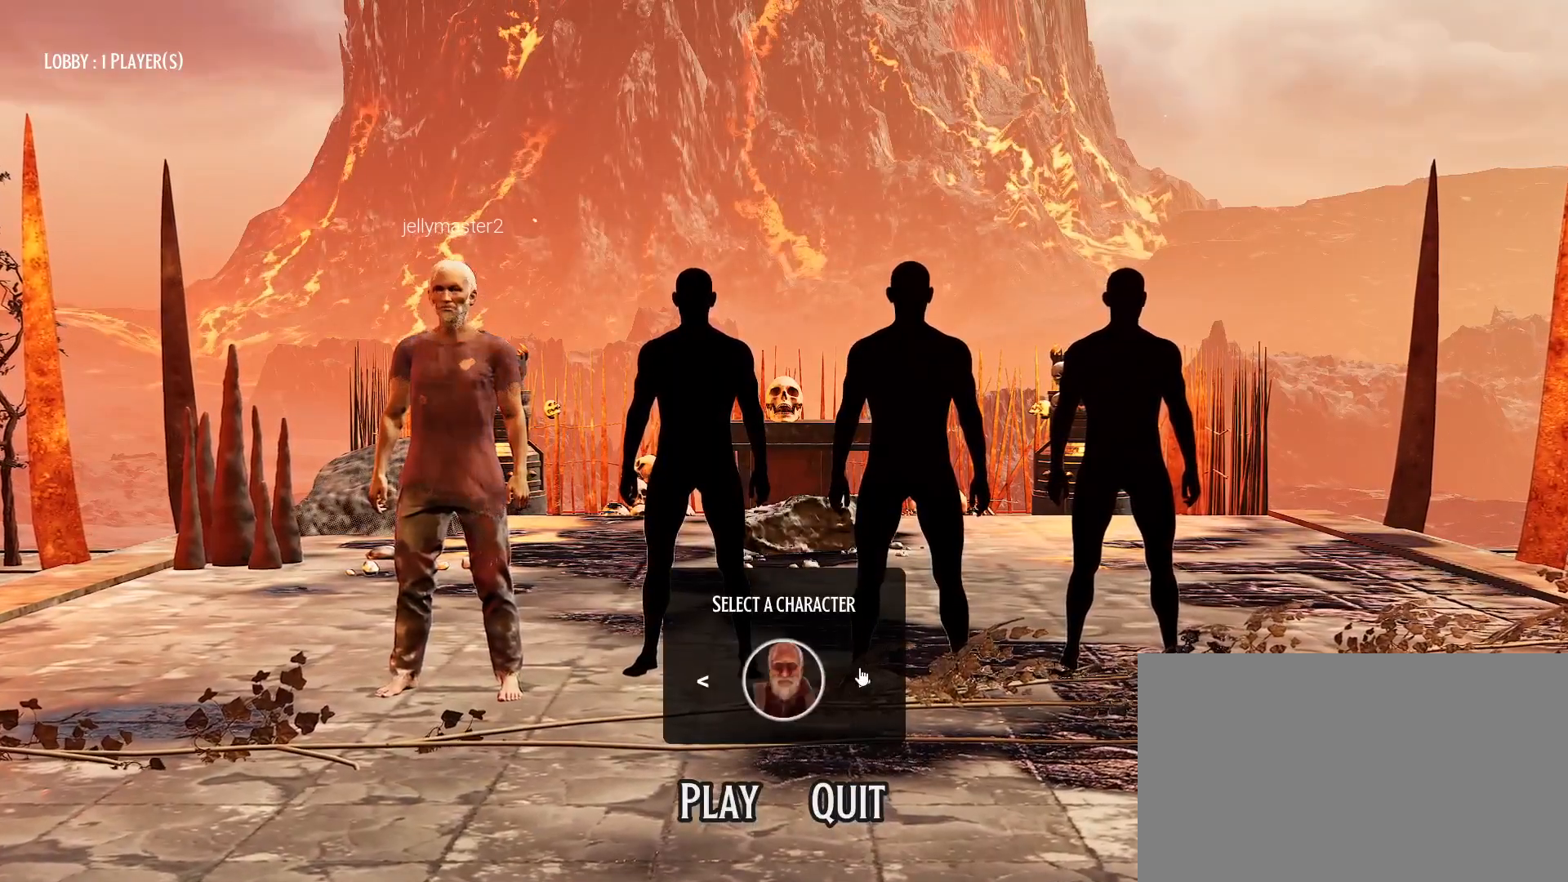
{"keys": [], "mouse_move": "down-left", "events": []}